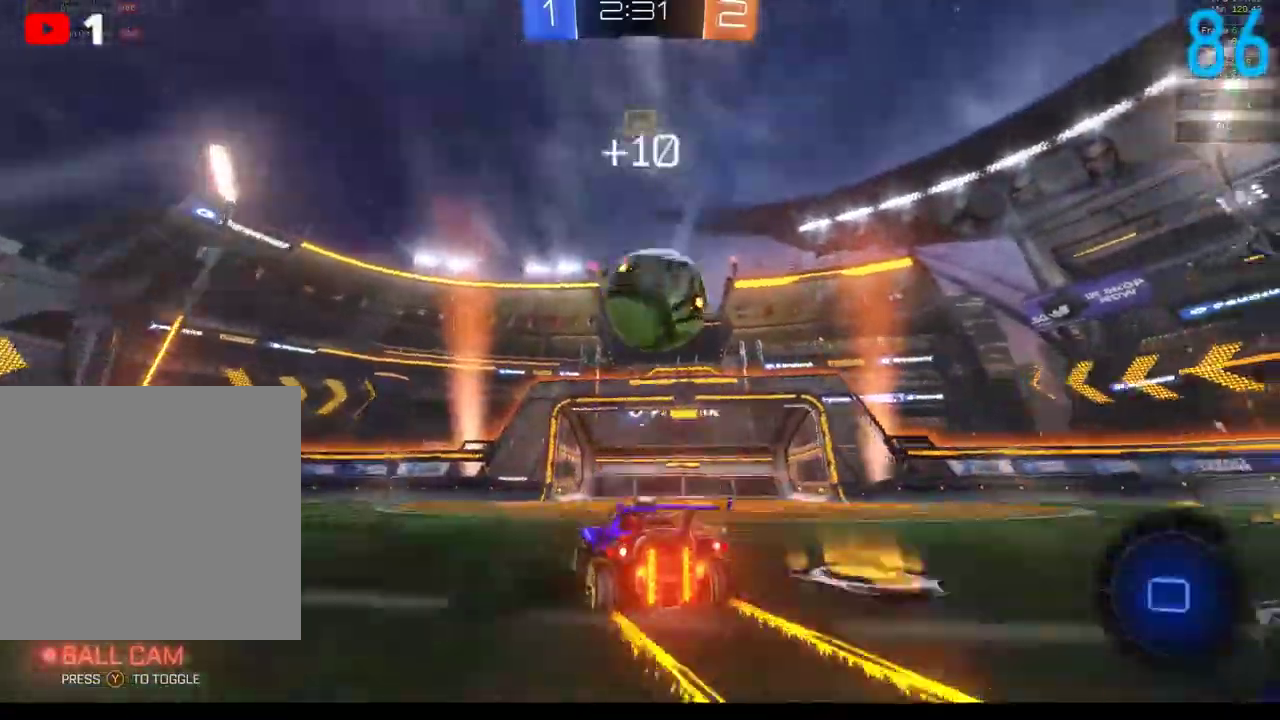
Gameplay with a controller (Xbox layout); each line is a JSON object with the inputs held at the frame after it. "events" lists button and stick changes between this image and that frame as [ms after this image, input, new state], when the widget could be followed in between. Not read: L1 R1.
{"buttons": [], "left_stick": "up", "right_stick": "center", "events": [[183, "A", "up"], [200, "B", "up"], [233, "left_stick", "up"], [283, "A", "down"], [283, "B", "down"], [350, "A", "up"], [350, "B", "up"], [400, "R2", "up"]]}
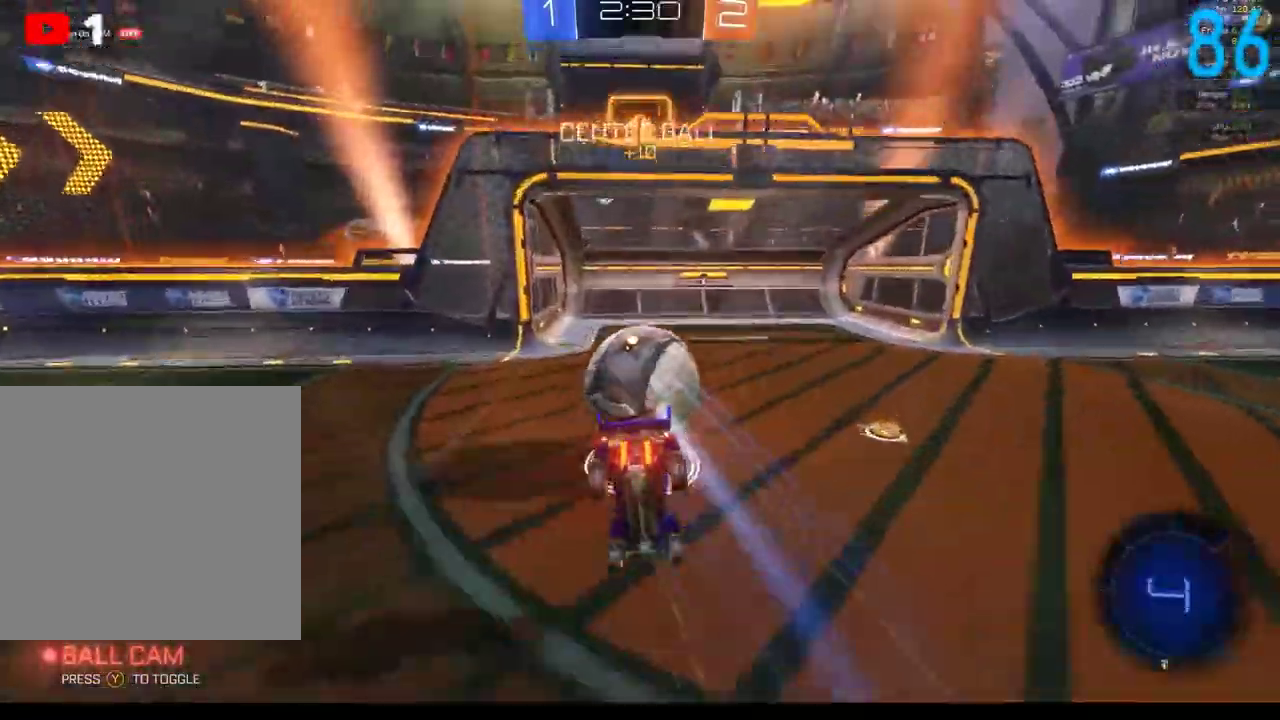
{"buttons": [], "left_stick": "down", "right_stick": "center", "events": [[333, "left_stick", "center"], [383, "left_stick", "down"]]}
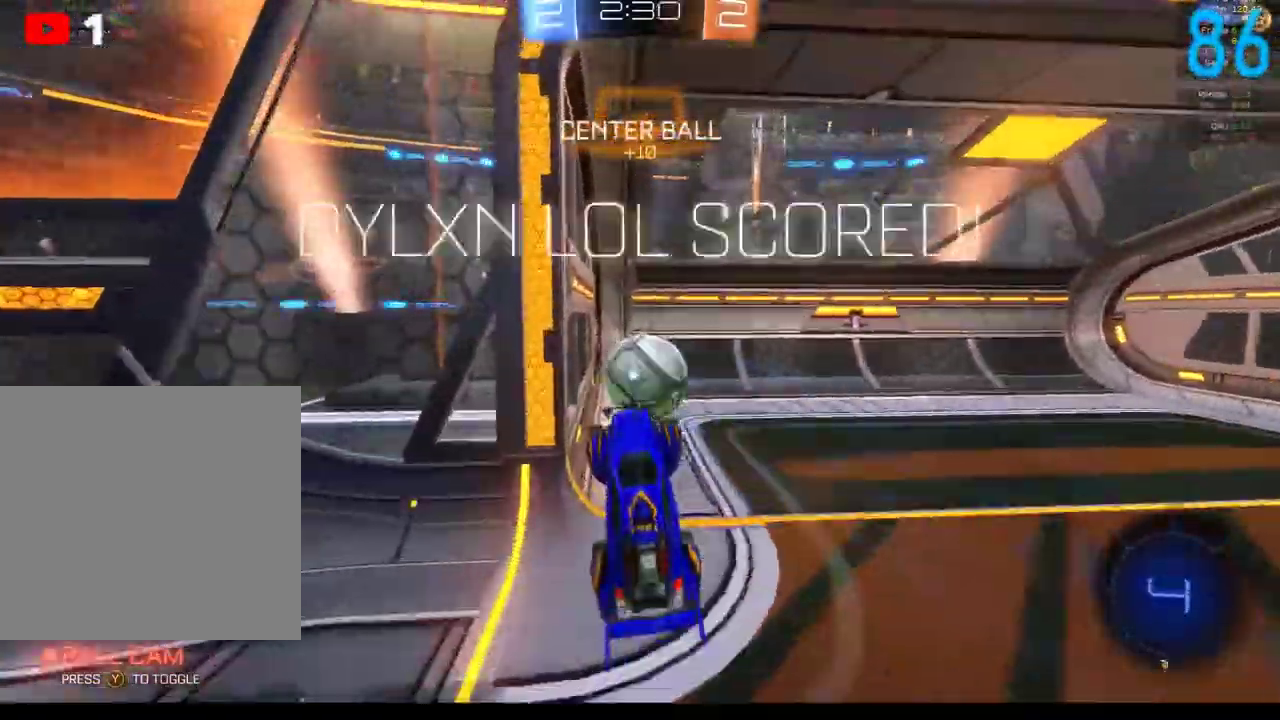
{"buttons": [], "left_stick": "down", "right_stick": "center", "events": []}
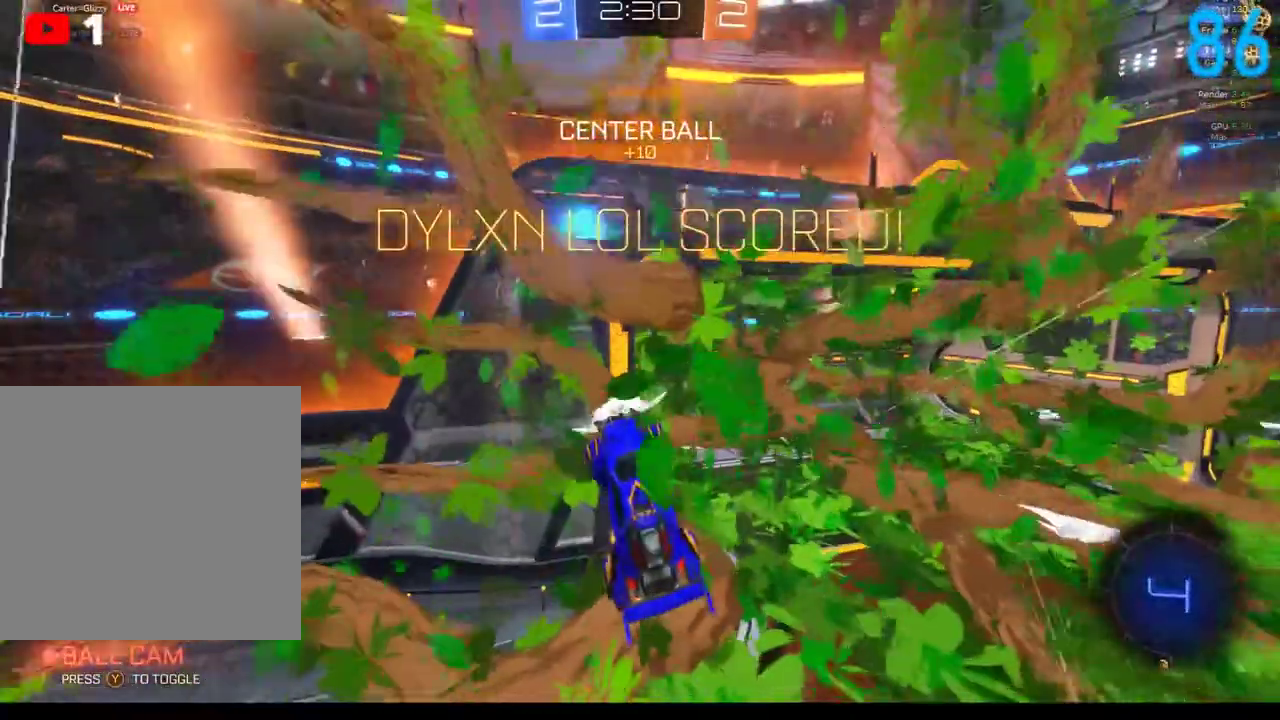
{"buttons": [], "left_stick": "right", "right_stick": "center", "events": [[150, "left_stick", "down-right"], [283, "left_stick", "right"]]}
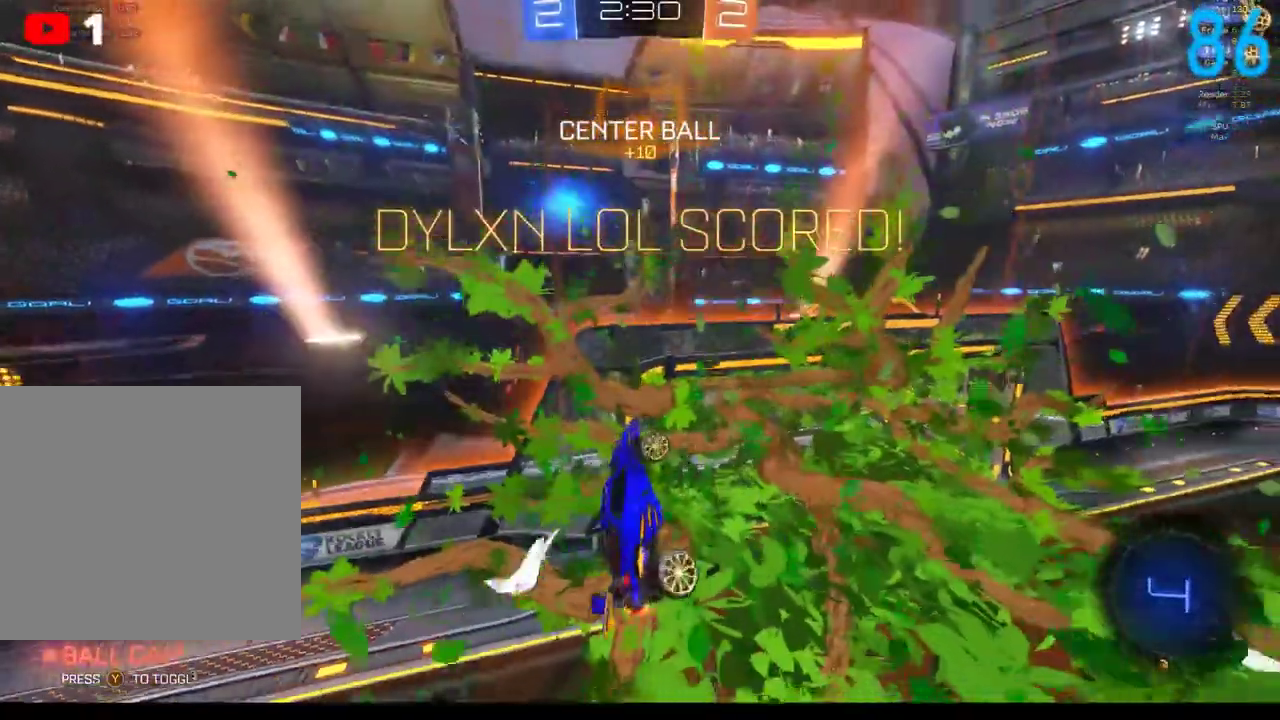
{"buttons": ["B"], "left_stick": "center", "right_stick": "center", "events": [[167, "B", "down"], [233, "left_stick", "center"]]}
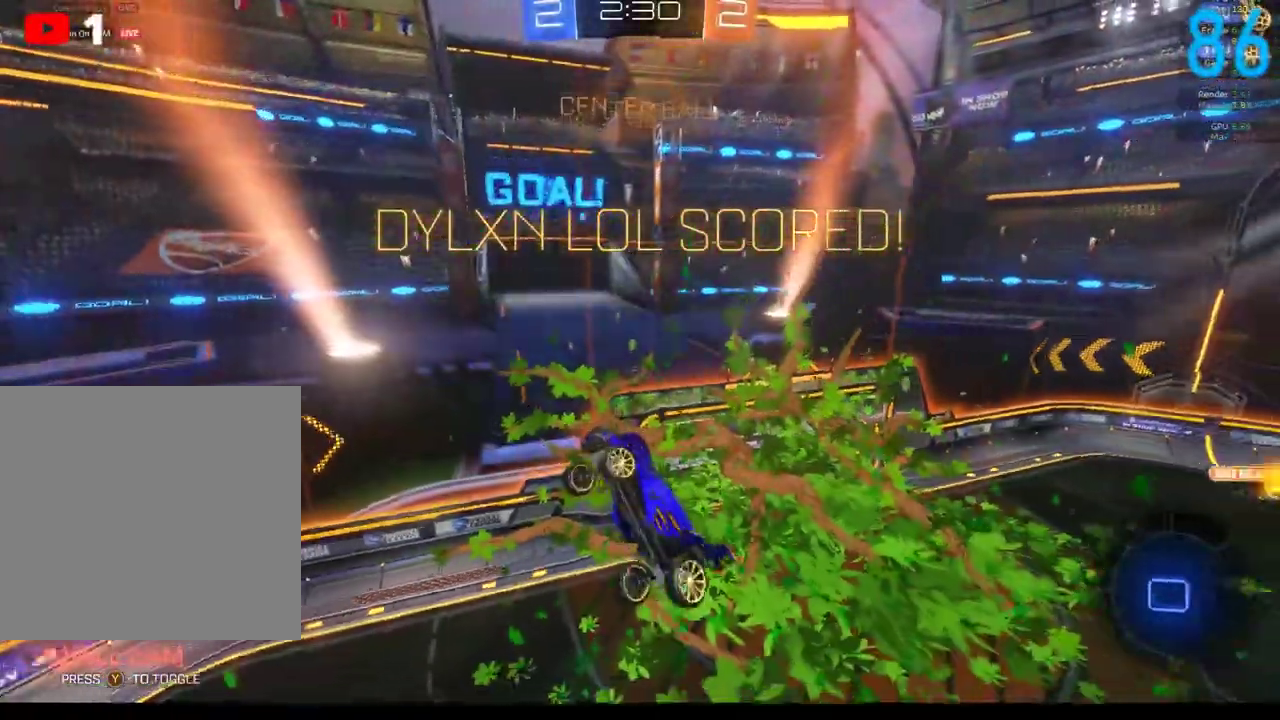
{"buttons": [], "left_stick": "down", "right_stick": "center", "events": [[17, "left_stick", "down"], [67, "B", "up"], [100, "left_stick", "down-left"], [367, "left_stick", "center"], [483, "left_stick", "down"]]}
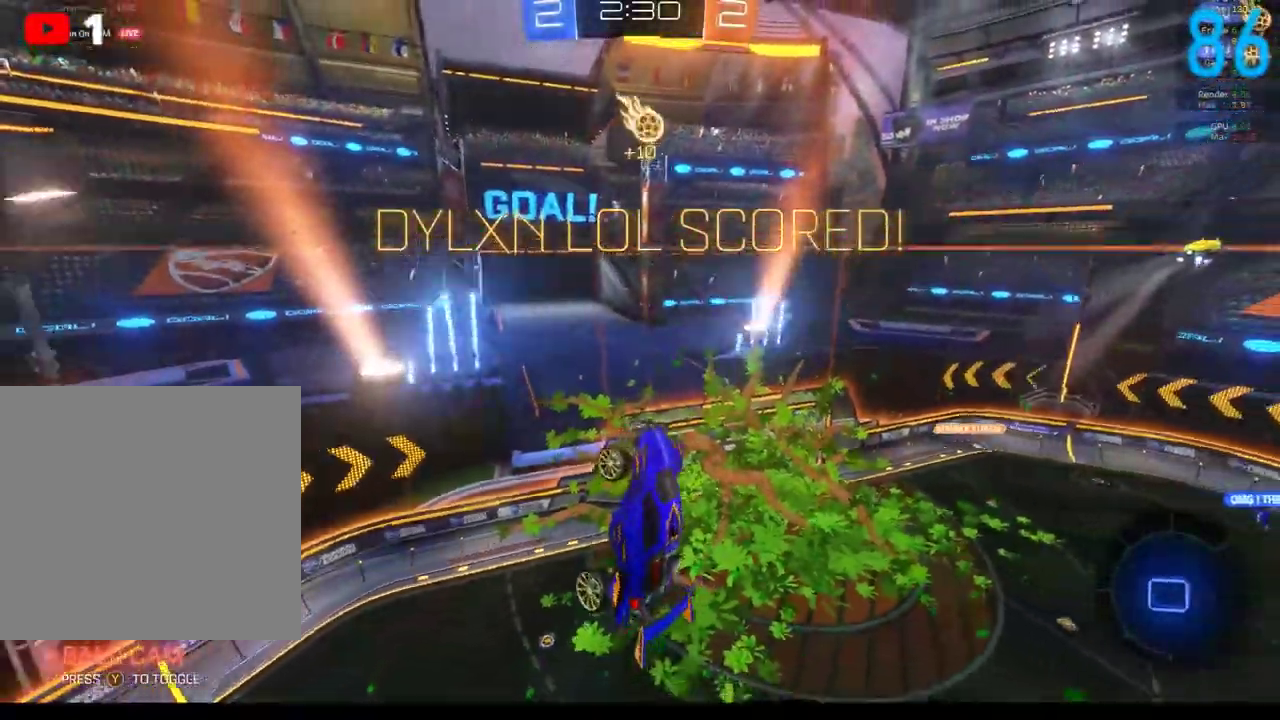
{"buttons": ["A"], "left_stick": "down", "right_stick": "center", "events": [[300, "left_stick", "center"], [467, "left_stick", "down"], [483, "A", "down"]]}
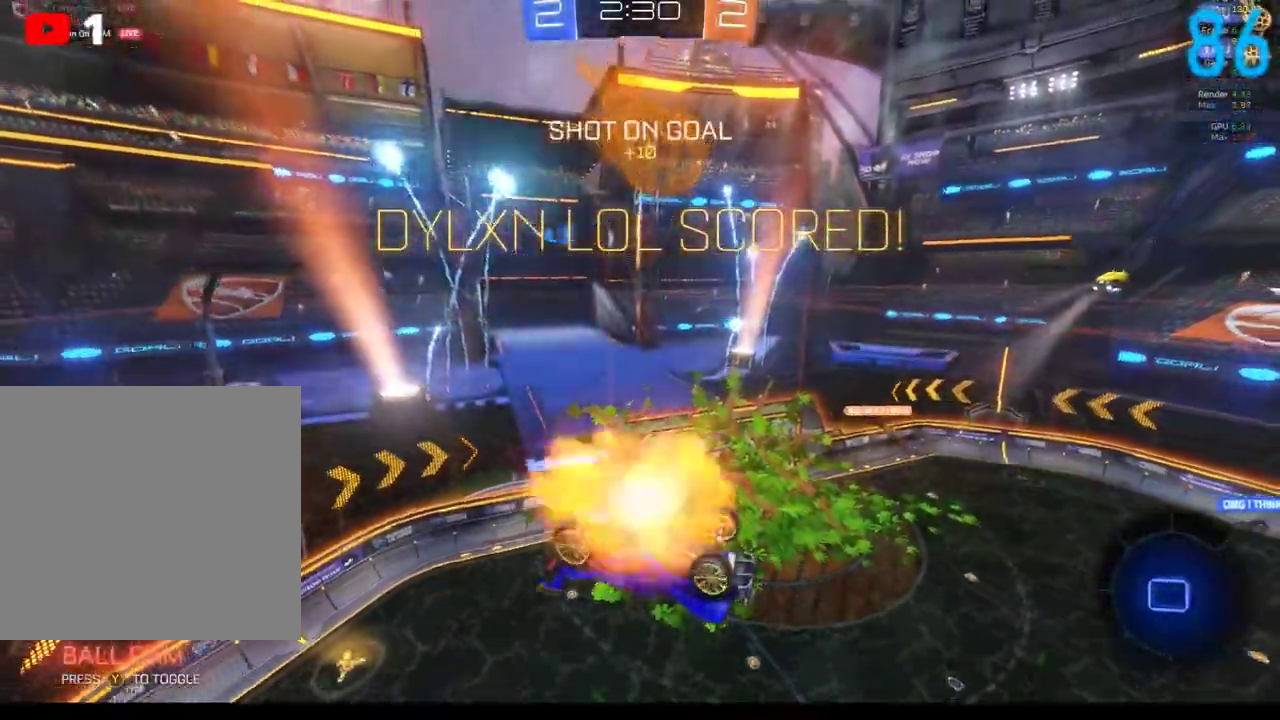
{"buttons": [], "left_stick": "down", "right_stick": "center", "events": [[83, "A", "up"], [167, "A", "down"], [283, "A", "up"]]}
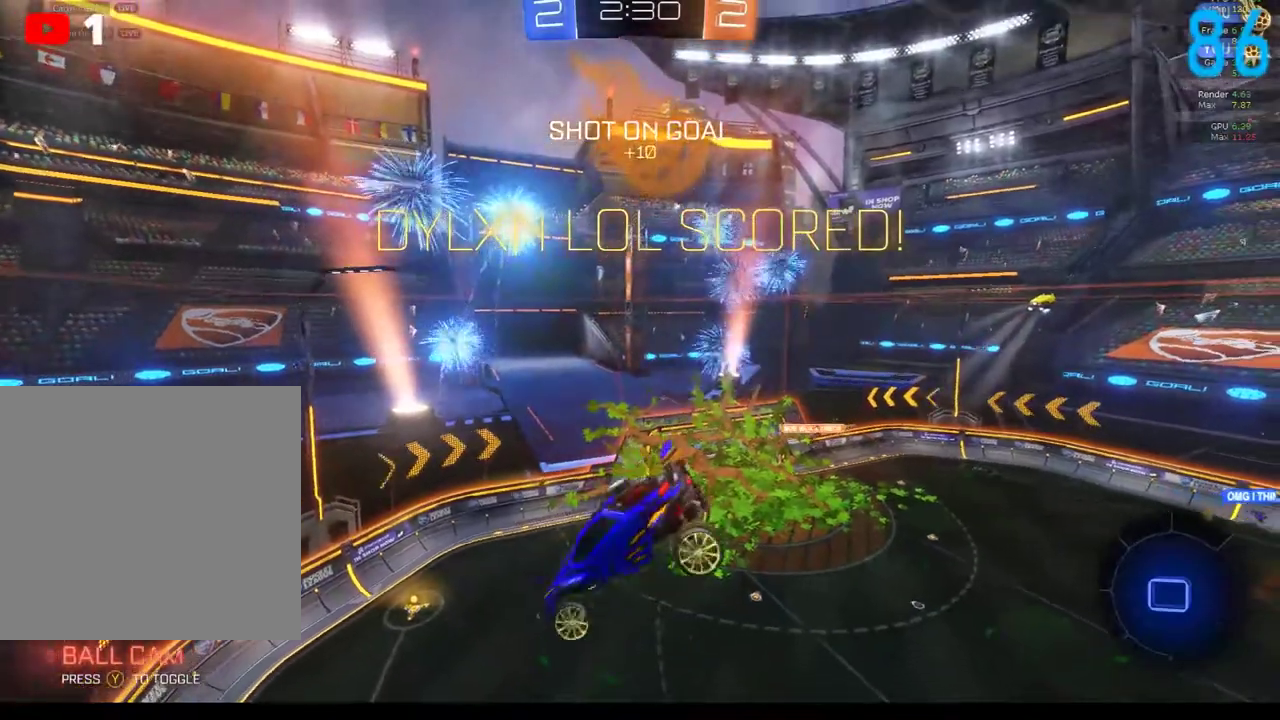
{"buttons": [], "left_stick": "up", "right_stick": "center", "events": [[33, "left_stick", "up"]]}
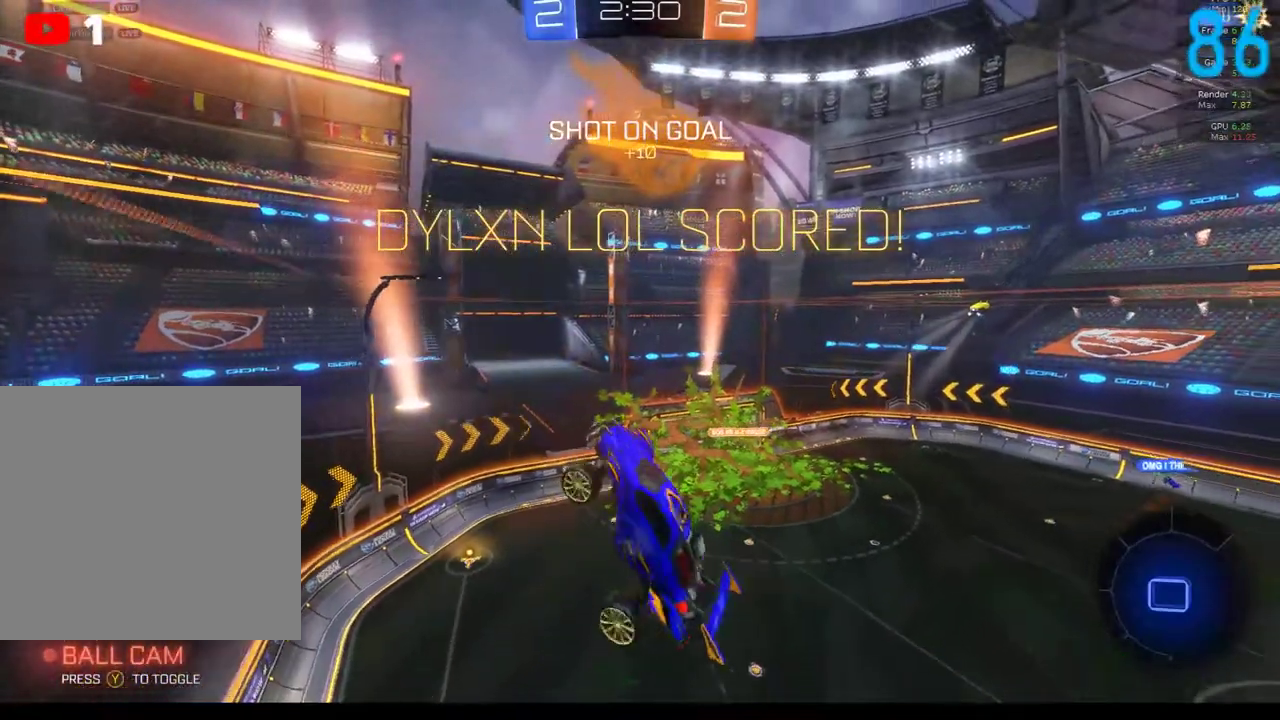
{"buttons": [], "left_stick": "up", "right_stick": "center", "events": []}
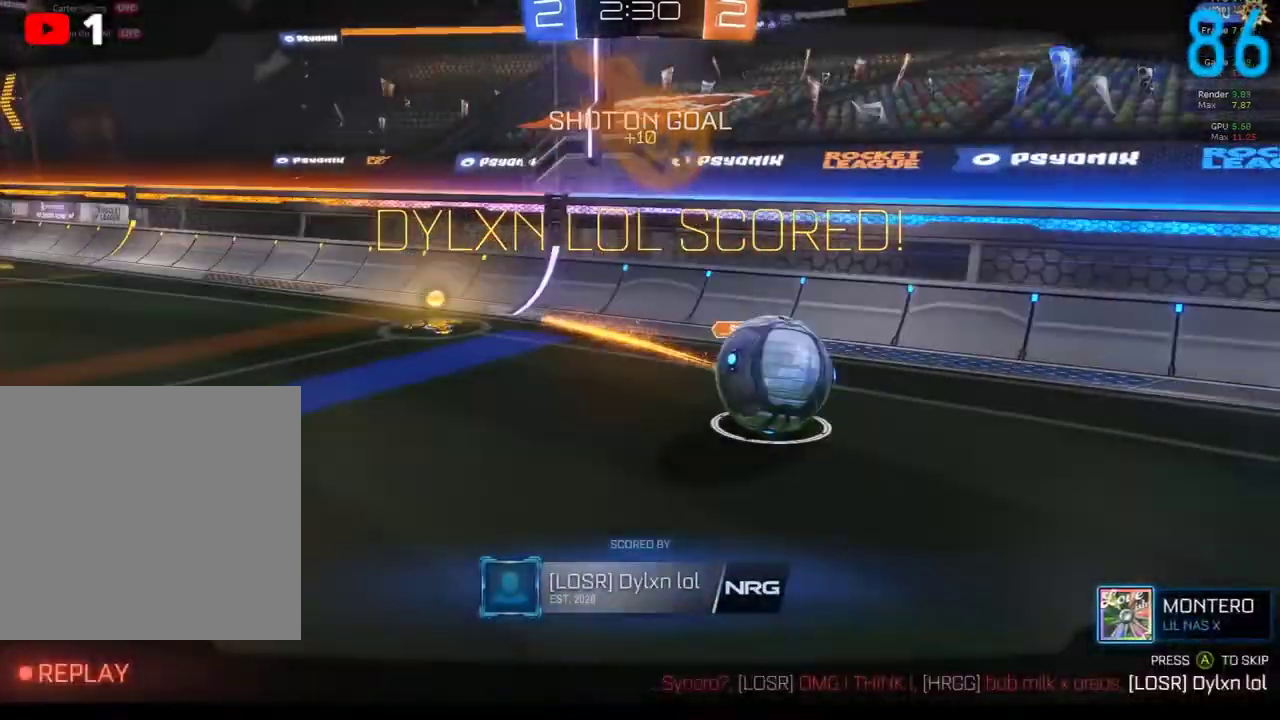
{"buttons": [], "left_stick": "up", "right_stick": "center", "events": []}
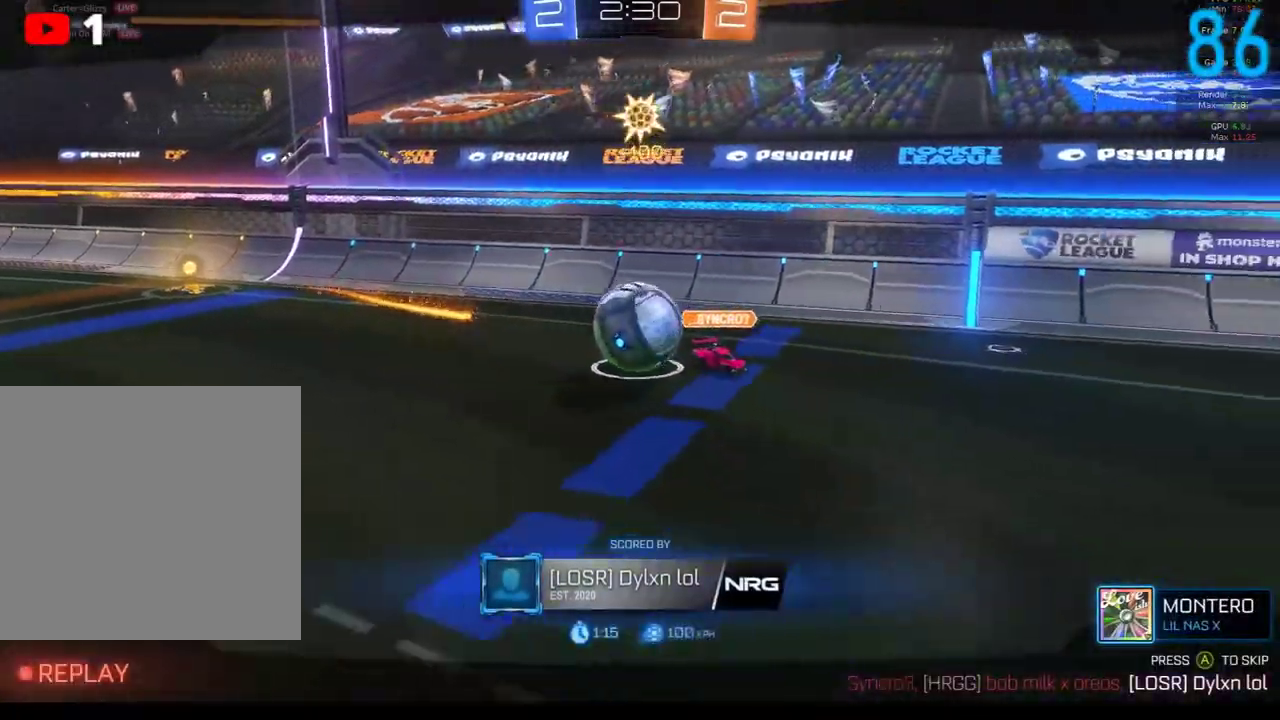
{"buttons": [], "left_stick": "up", "right_stick": "center", "events": []}
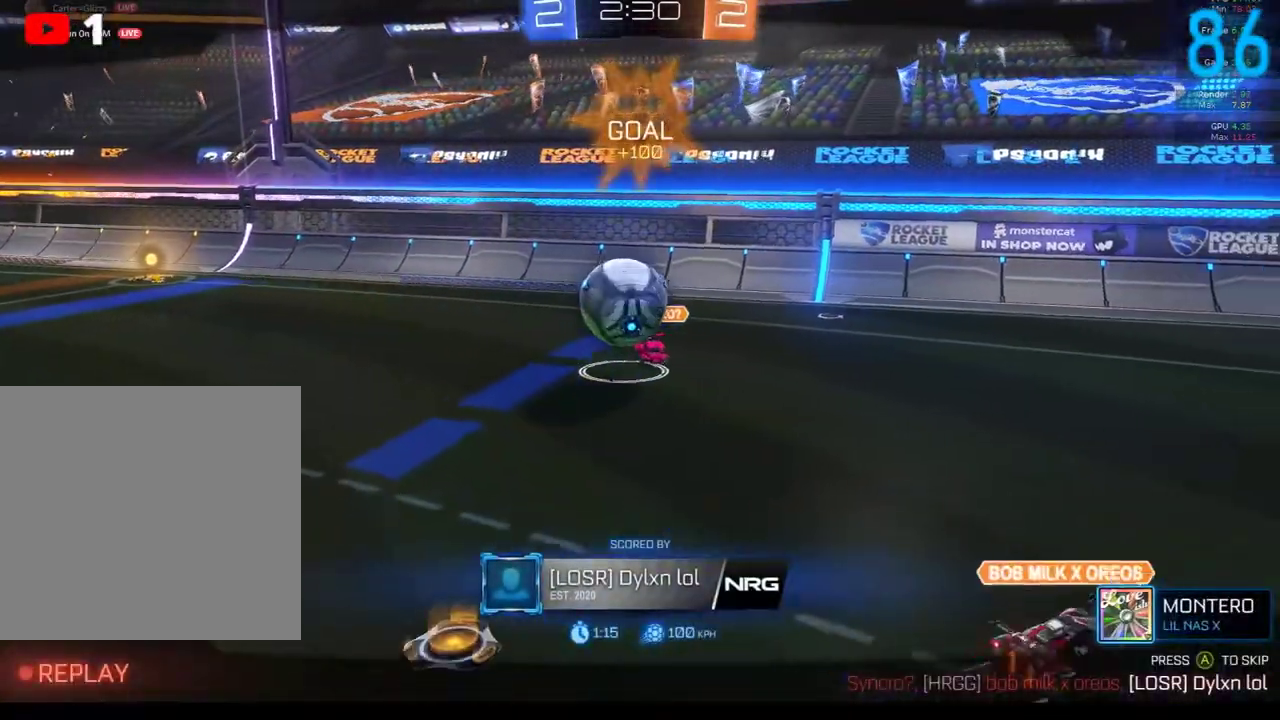
{"buttons": [], "left_stick": "center", "right_stick": "center", "events": [[117, "left_stick", "center"]]}
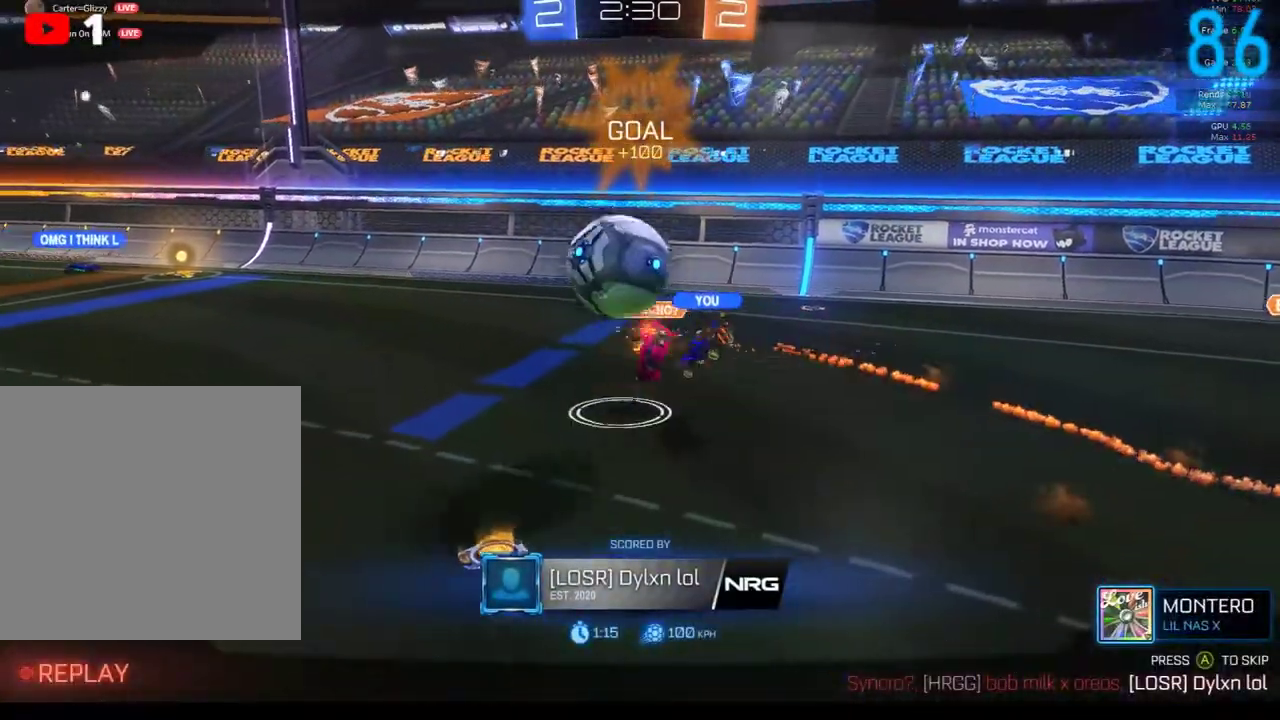
{"buttons": [], "left_stick": "center", "right_stick": "center", "events": []}
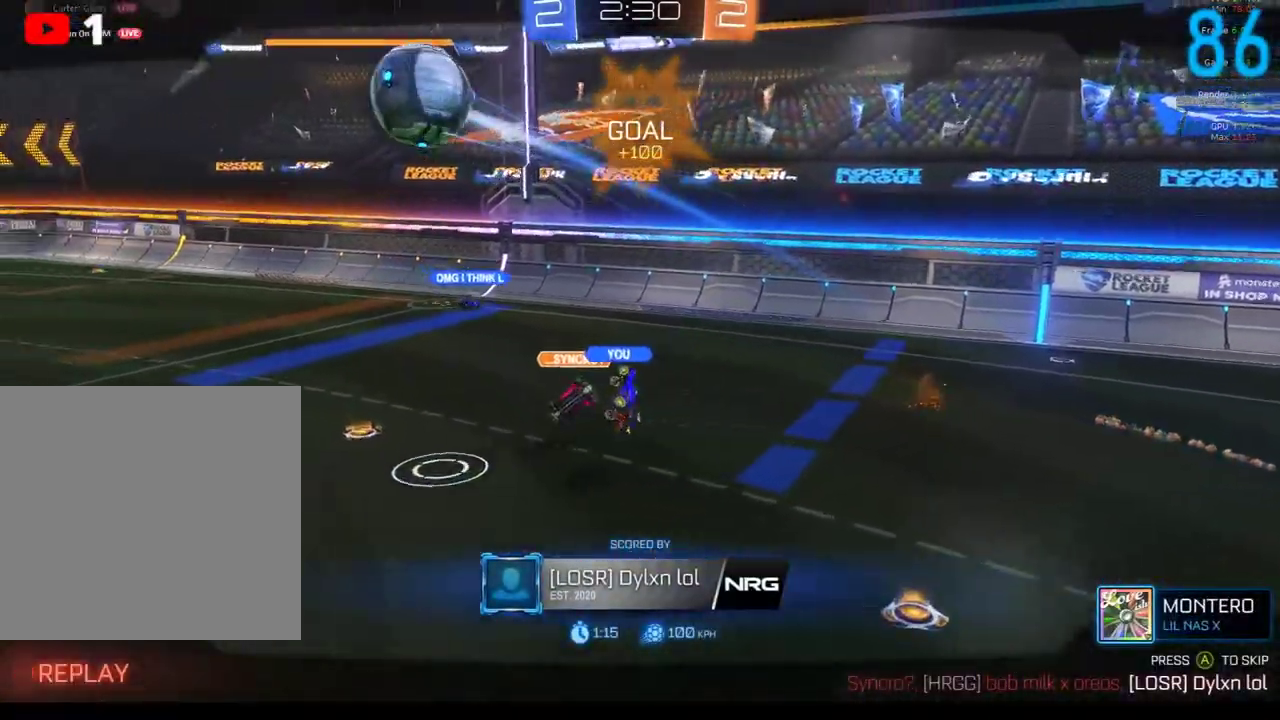
{"buttons": [], "left_stick": "center", "right_stick": "center", "events": []}
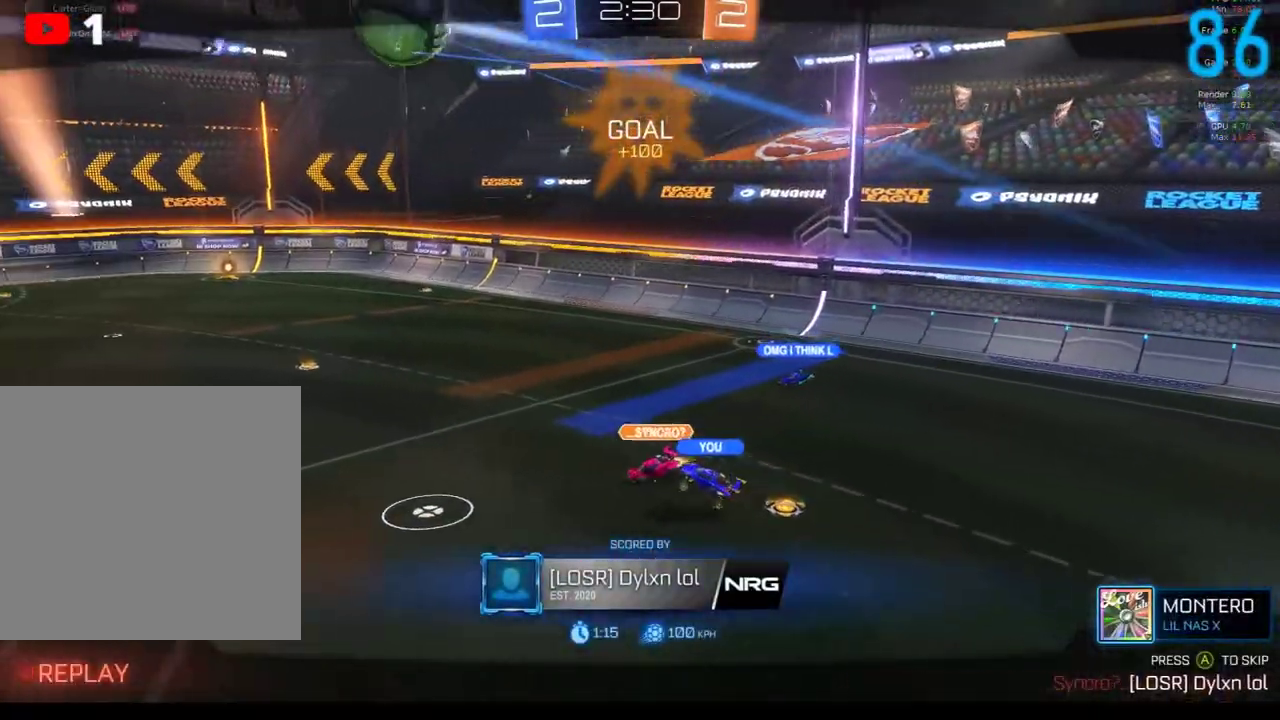
{"buttons": [], "left_stick": "center", "right_stick": "center", "events": [[233, "A", "down"], [450, "A", "up"]]}
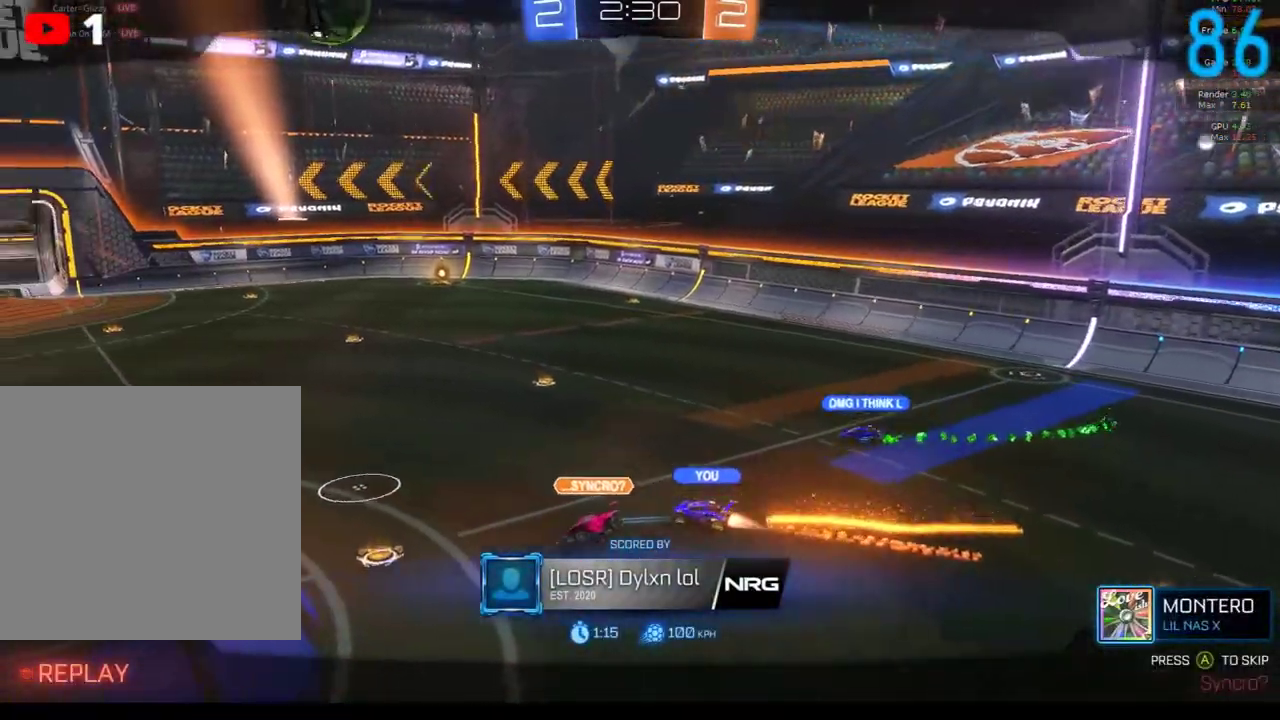
{"buttons": [], "left_stick": "center", "right_stick": "center", "events": []}
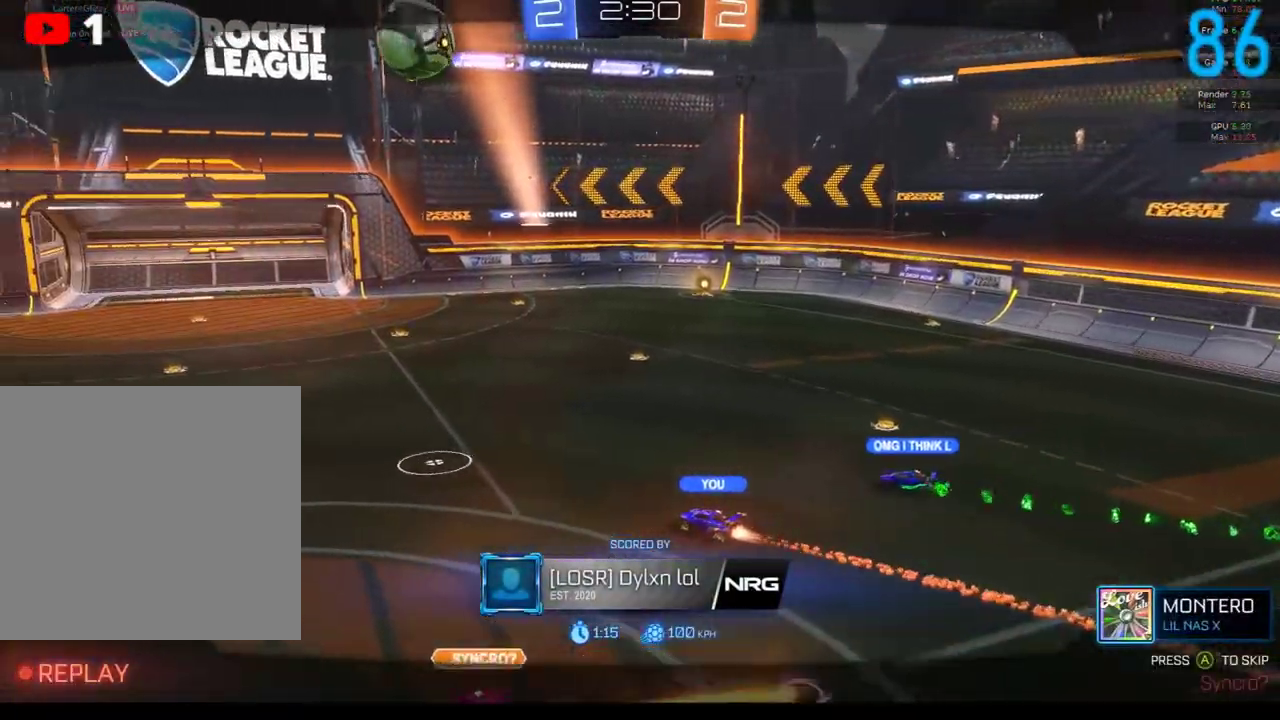
{"buttons": [], "left_stick": "center", "right_stick": "center", "events": []}
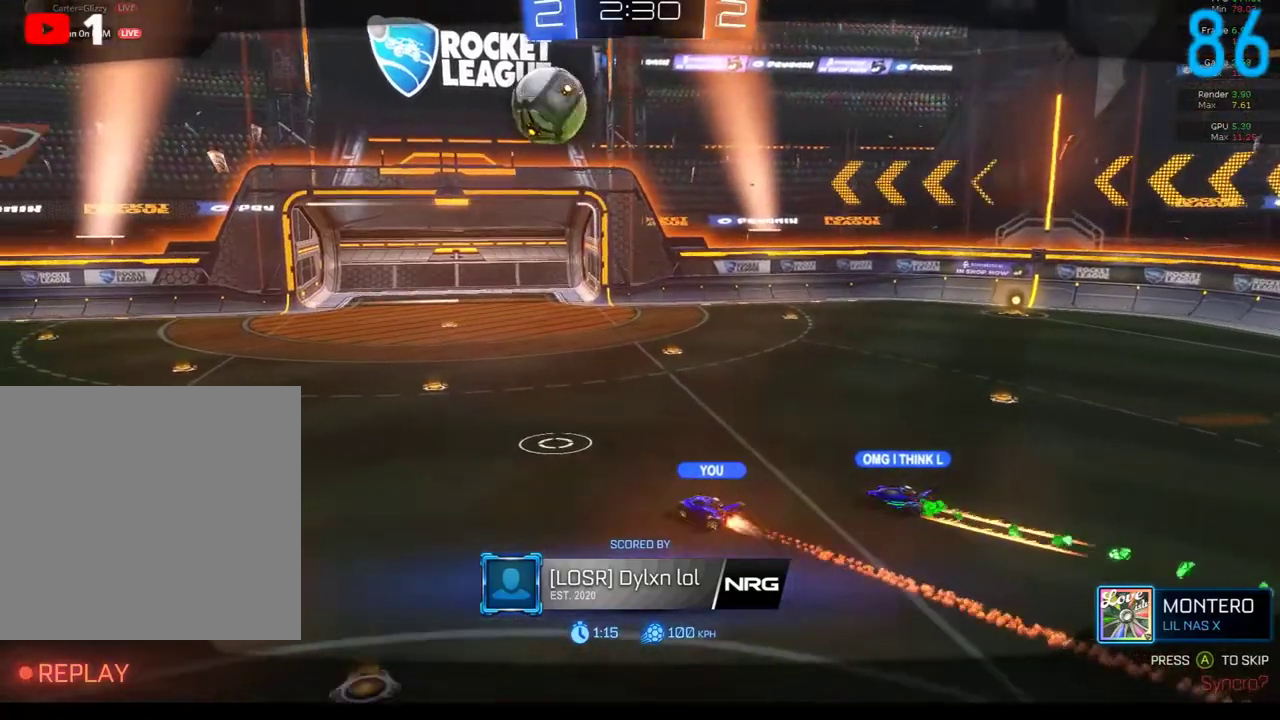
{"buttons": [], "left_stick": "center", "right_stick": "center", "events": []}
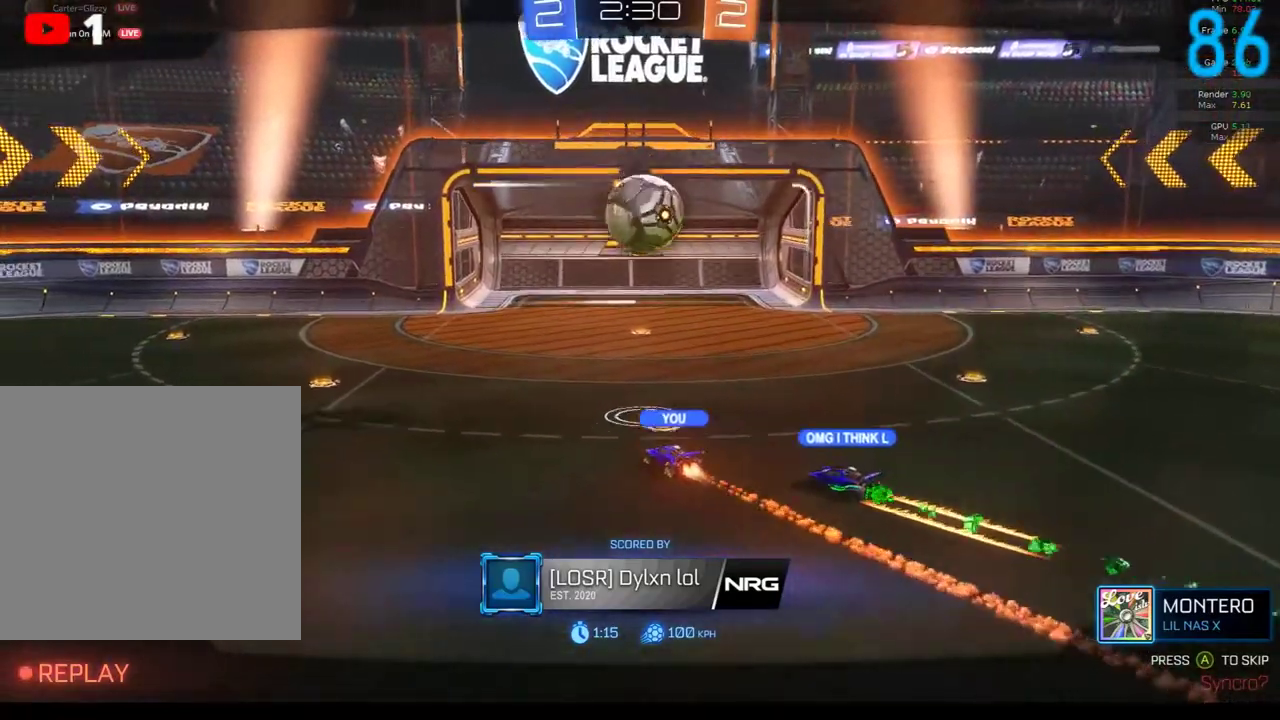
{"buttons": [], "left_stick": "center", "right_stick": "center", "events": []}
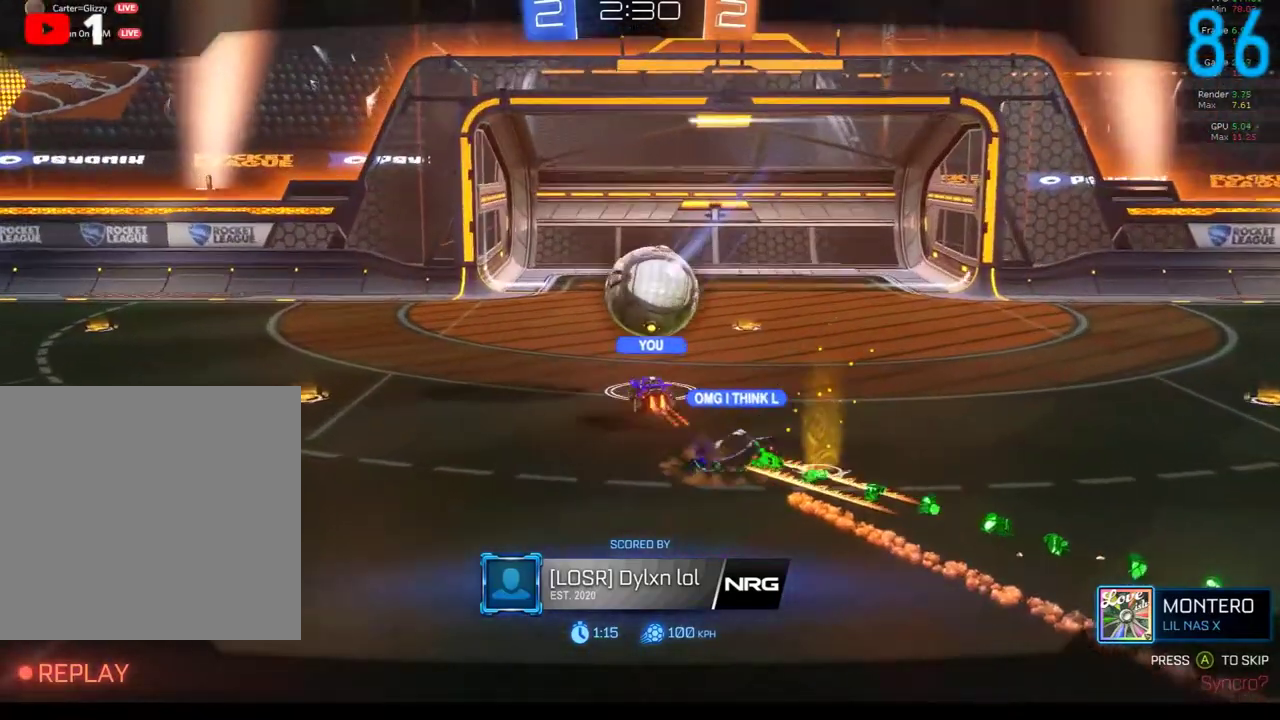
{"buttons": [], "left_stick": "center", "right_stick": "center", "events": []}
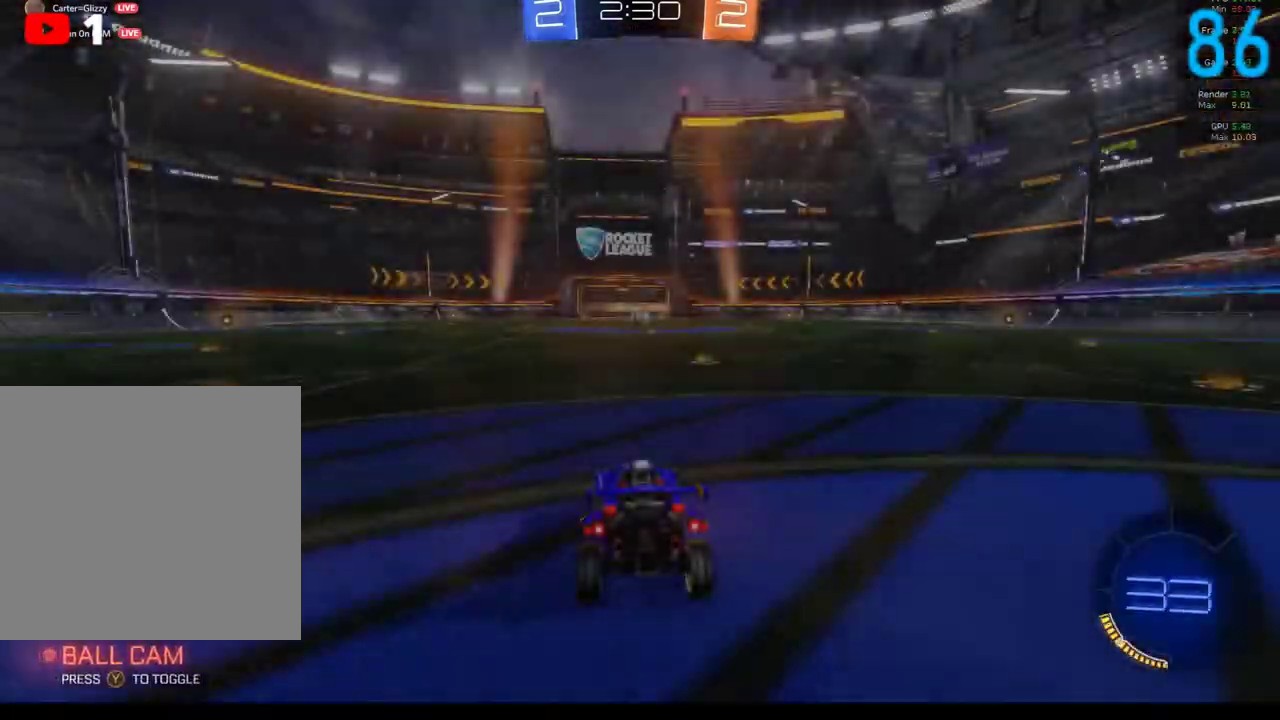
{"buttons": [], "left_stick": "center", "right_stick": "center", "events": []}
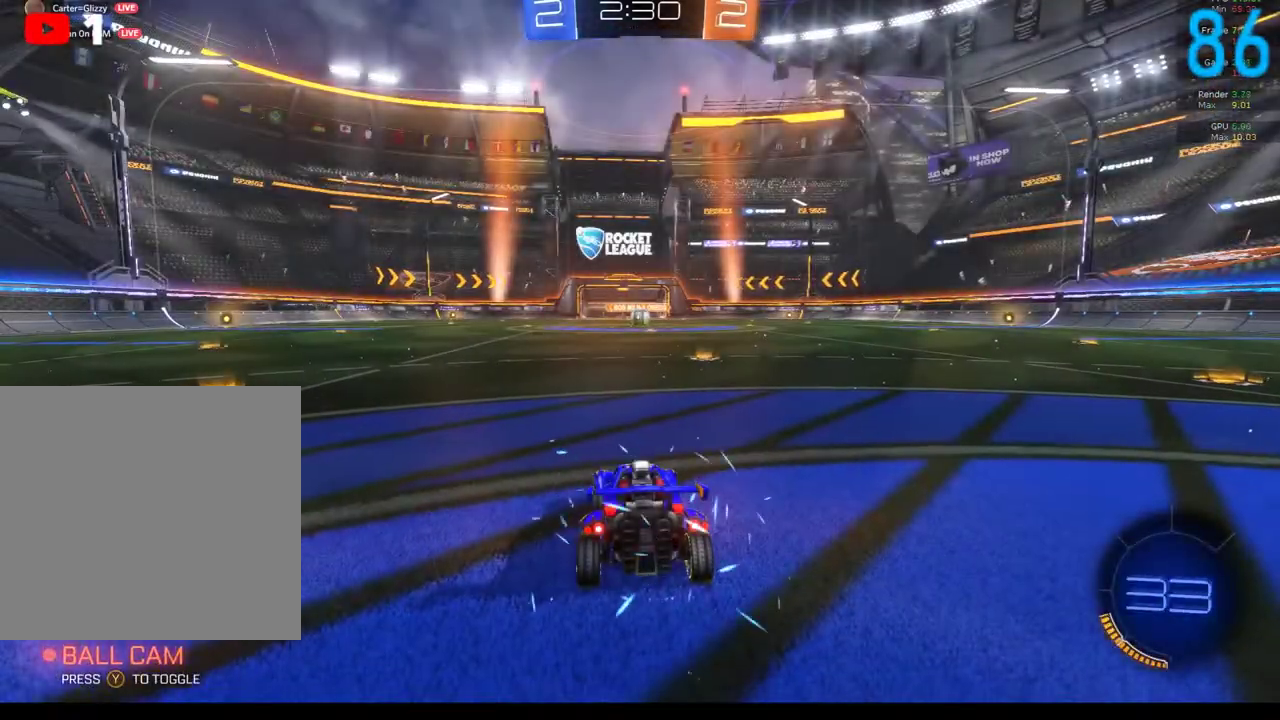
{"buttons": ["R2"], "left_stick": "center", "right_stick": "center", "events": [[233, "R2", "down"]]}
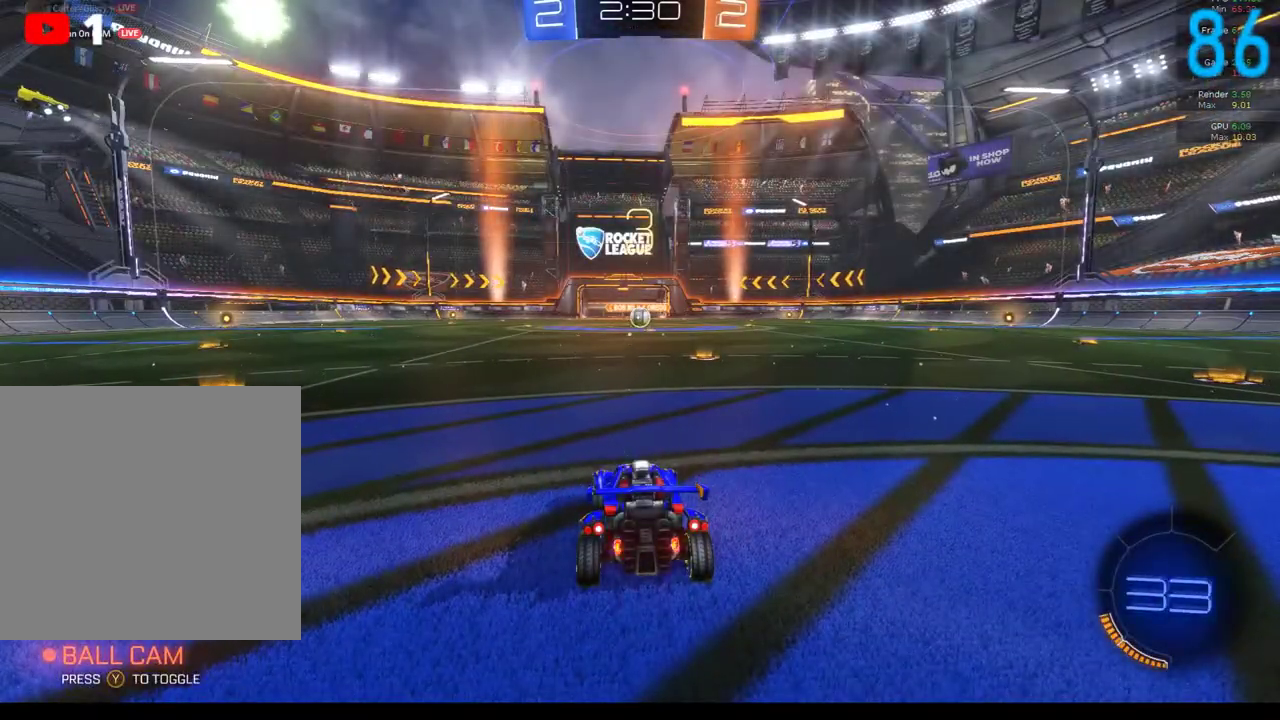
{"buttons": ["R2"], "left_stick": "center", "right_stick": "center", "events": []}
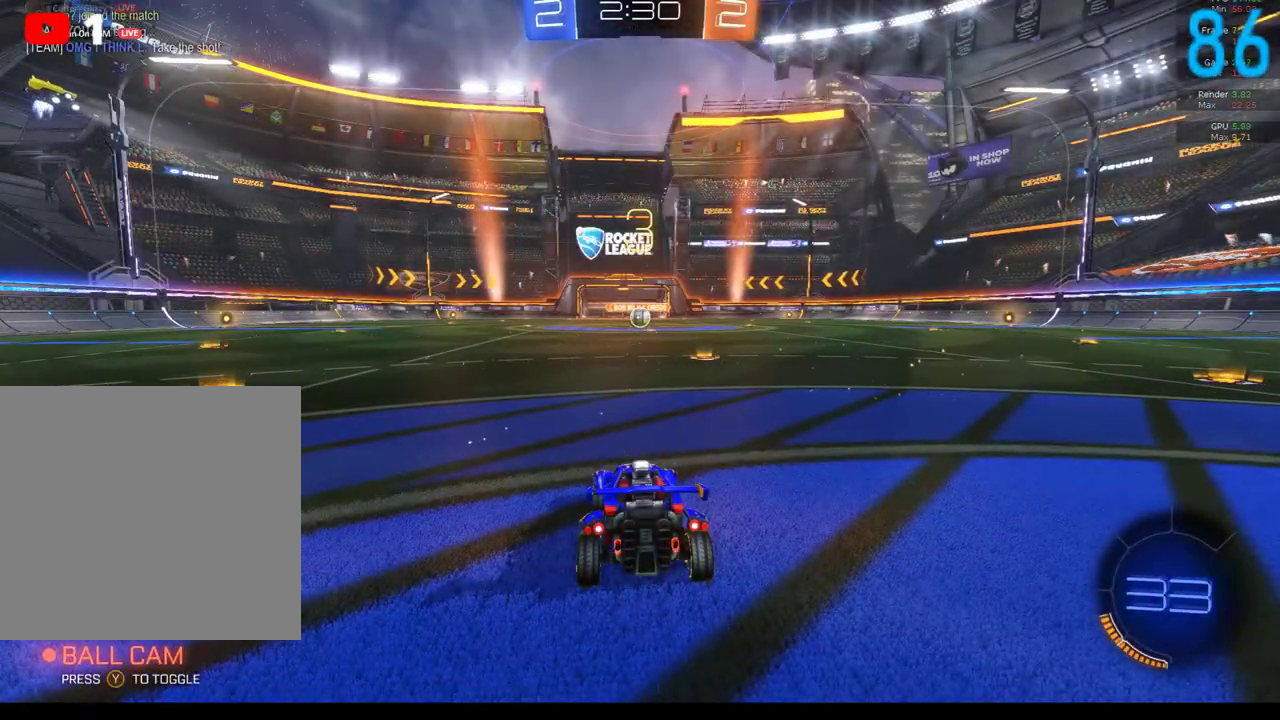
{"buttons": ["R2"], "left_stick": "center", "right_stick": "center", "events": [[250, "DPAD_UP", "down"], [333, "DPAD_UP", "up"], [433, "DPAD_UP", "down"], [483, "DPAD_UP", "up"]]}
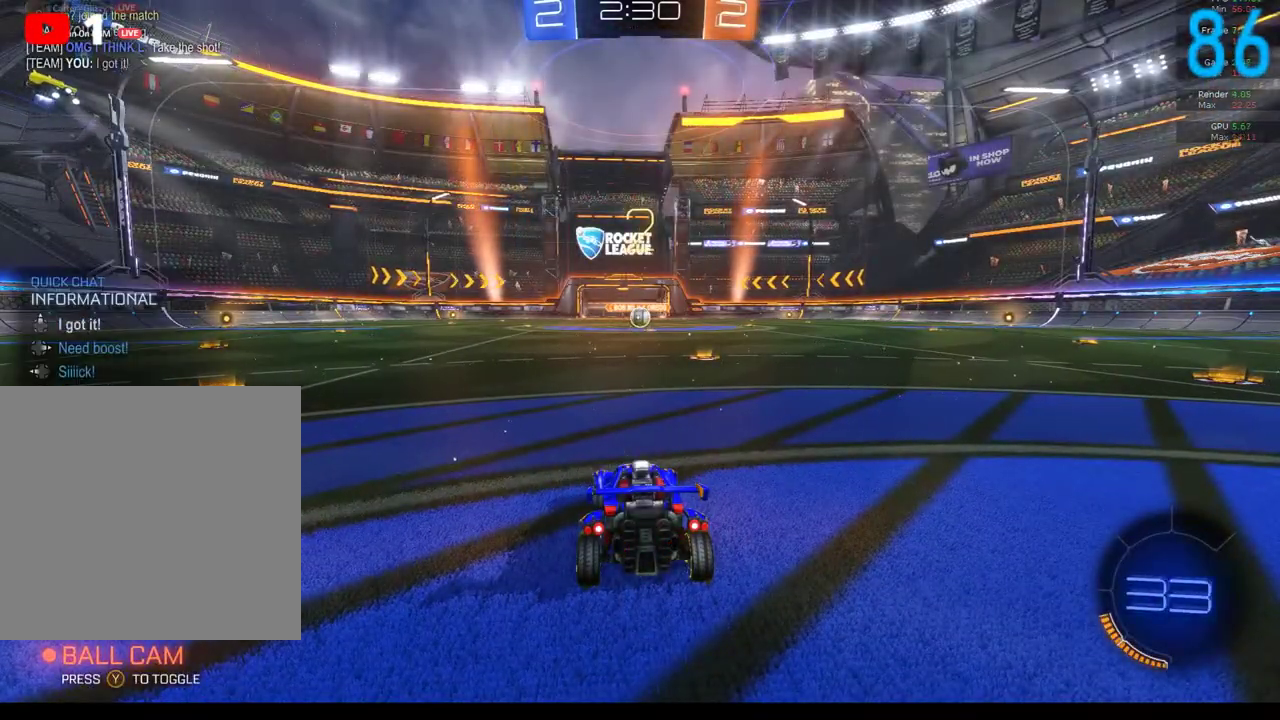
{"buttons": ["R2"], "left_stick": "center", "right_stick": "right", "events": [[200, "R2", "up"], [267, "R2", "down"], [267, "right_stick", "up-right"], [500, "right_stick", "right"]]}
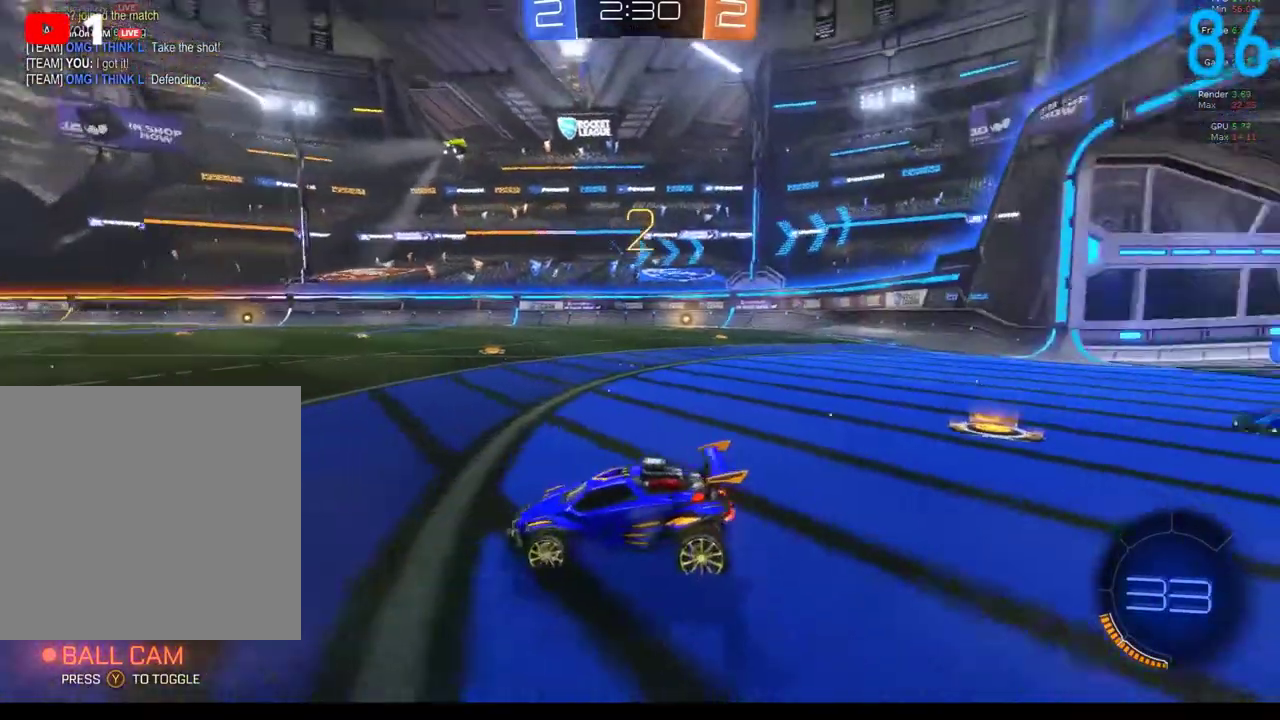
{"buttons": ["B", "R2"], "left_stick": "center", "right_stick": "center", "events": [[367, "right_stick", "center"], [433, "B", "down"]]}
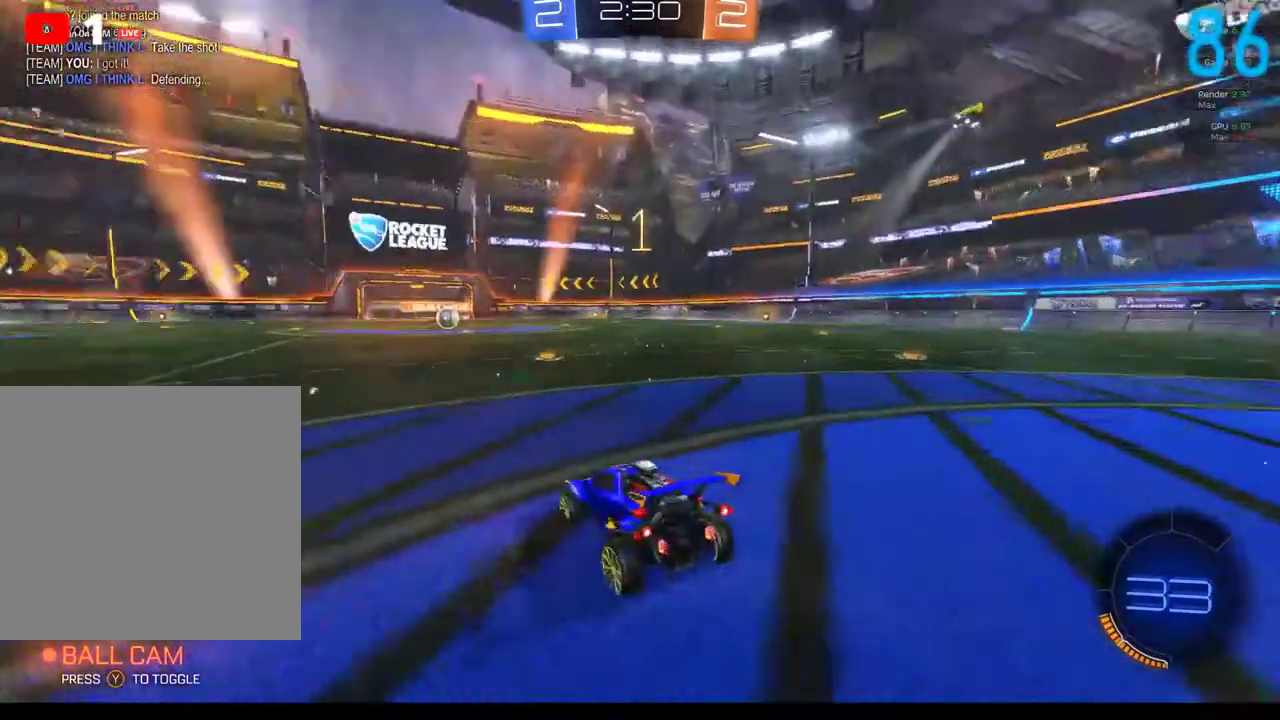
{"buttons": ["B", "R2"], "left_stick": "center", "right_stick": "center", "events": []}